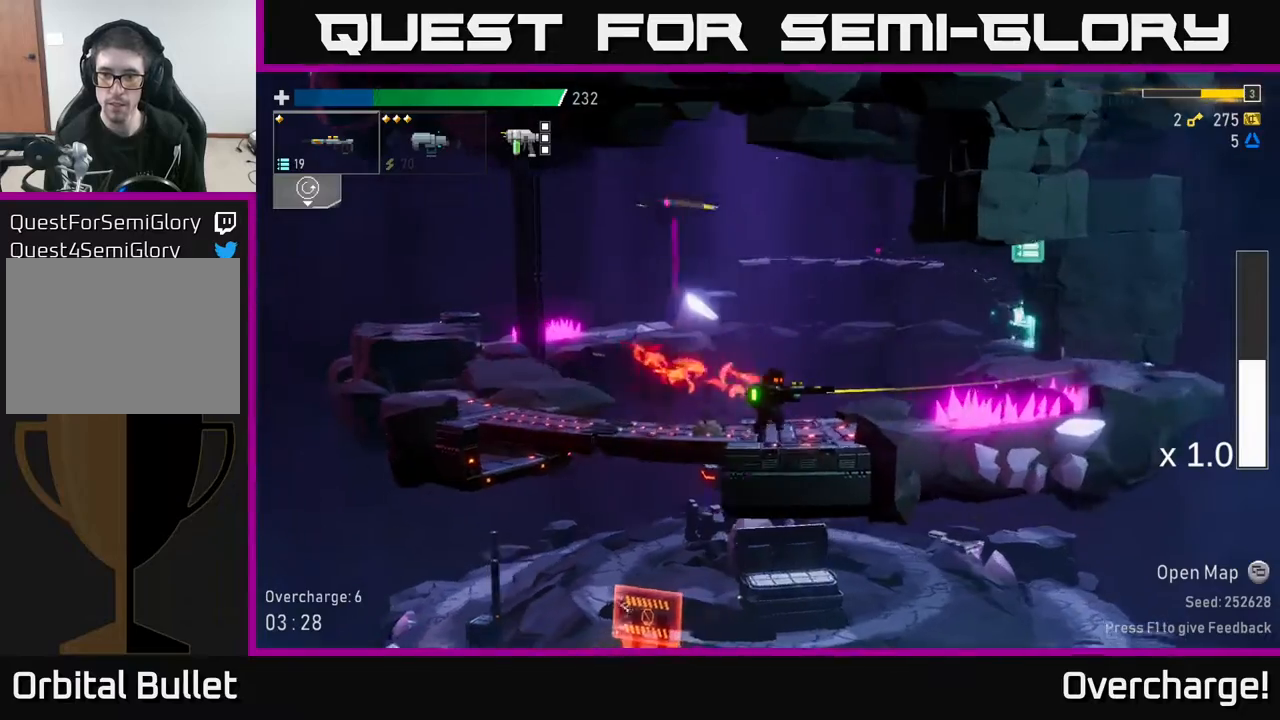
Gameplay with a controller (Xbox layout); each line is a JSON object with the inputs held at the frame after it. "events" lists button and stick changes between this image and that frame as [ms after this image, input, new state], when the widget could be followed in between. Not read: right_stick.
{"buttons": ["A", "X"], "left_stick": "right", "events": [[67, "A", "down"], [433, "X", "down"]]}
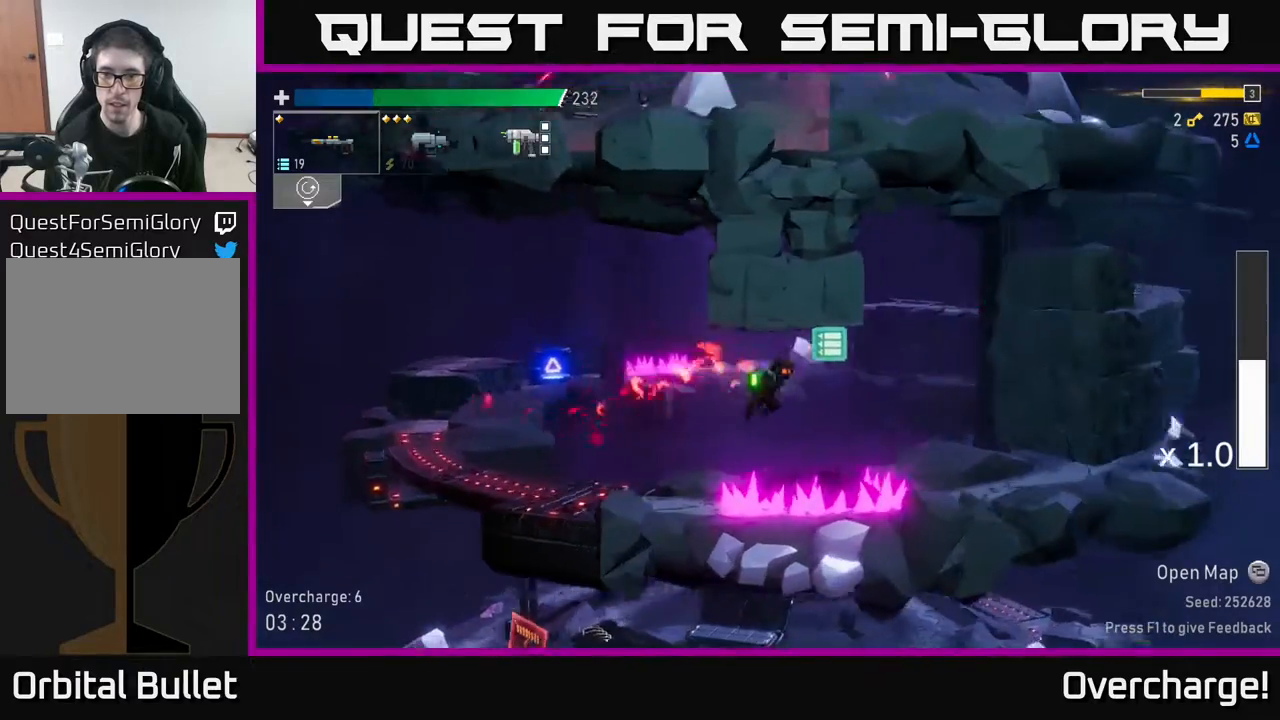
{"buttons": [], "left_stick": "center", "events": [[150, "A", "up"], [167, "X", "up"], [367, "left_stick", "center"]]}
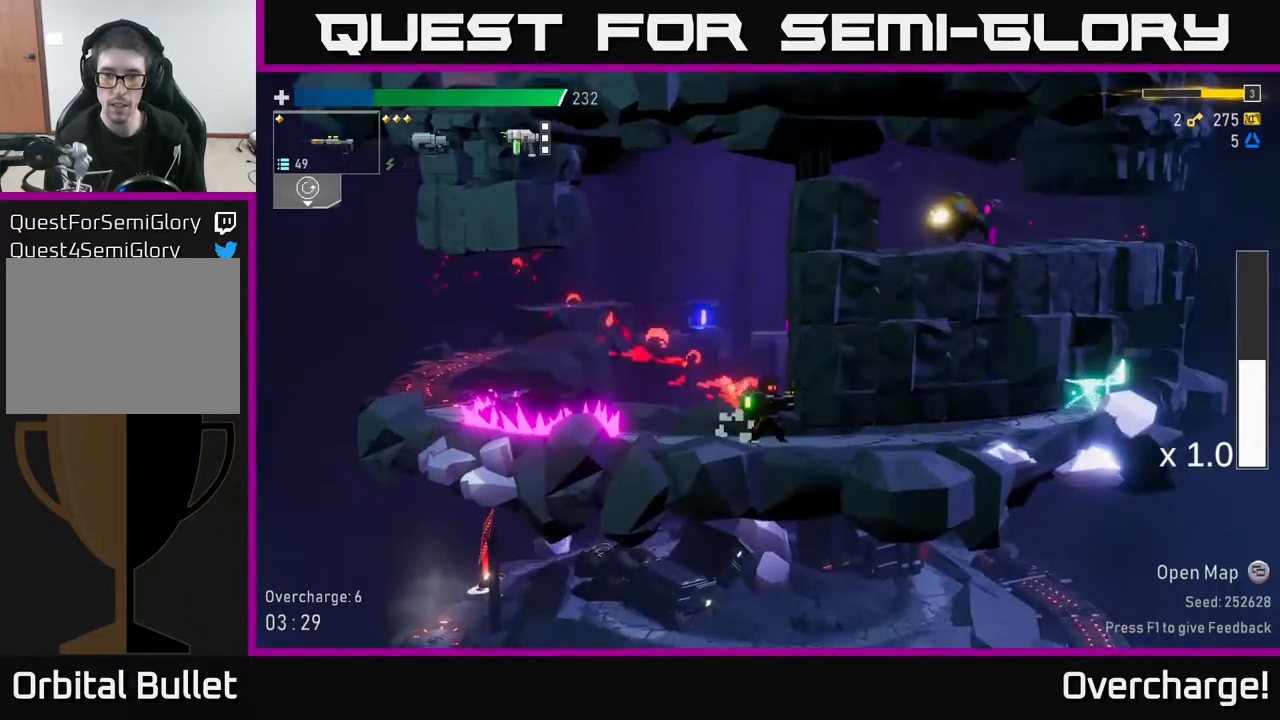
{"buttons": [], "left_stick": "right", "events": [[17, "left_stick", "right"], [100, "X", "down"], [283, "X", "up"]]}
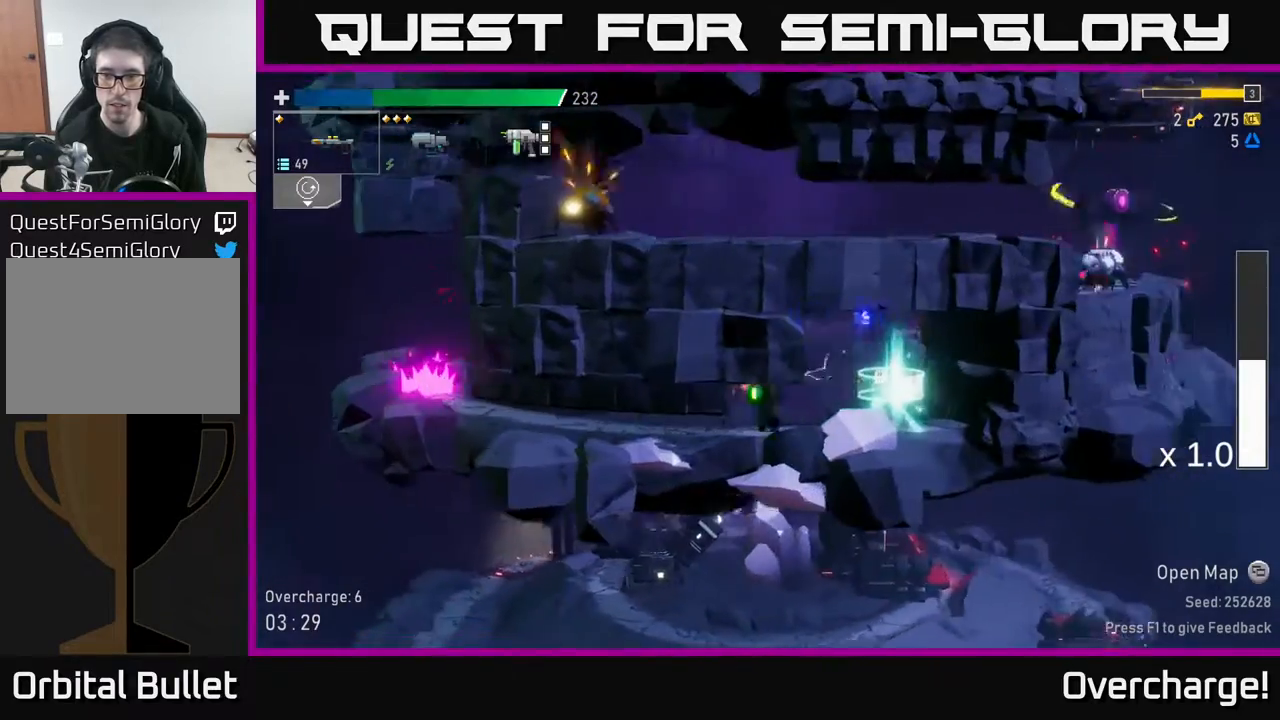
{"buttons": [], "left_stick": "center", "events": [[217, "Y", "down"], [217, "left_stick", "center"], [267, "Y", "up"], [417, "Y", "down"], [467, "Y", "up"]]}
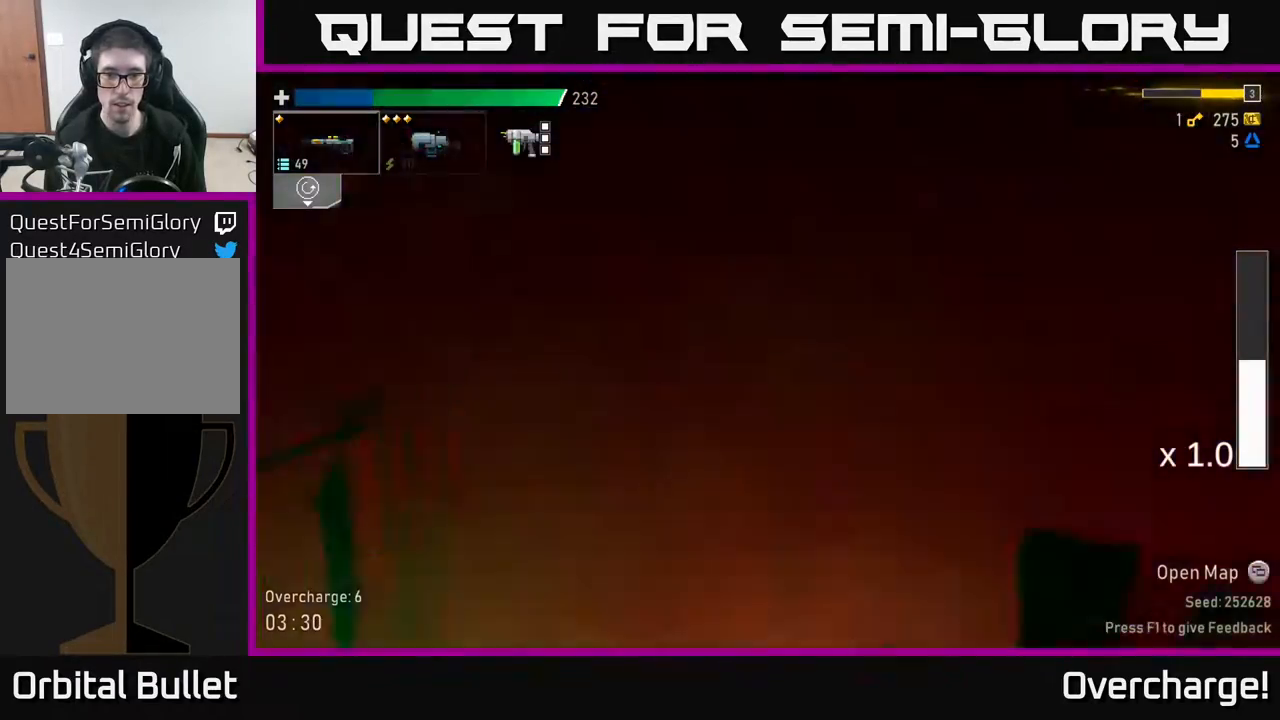
{"buttons": ["A"], "left_stick": "right", "events": [[467, "left_stick", "right"], [500, "A", "down"]]}
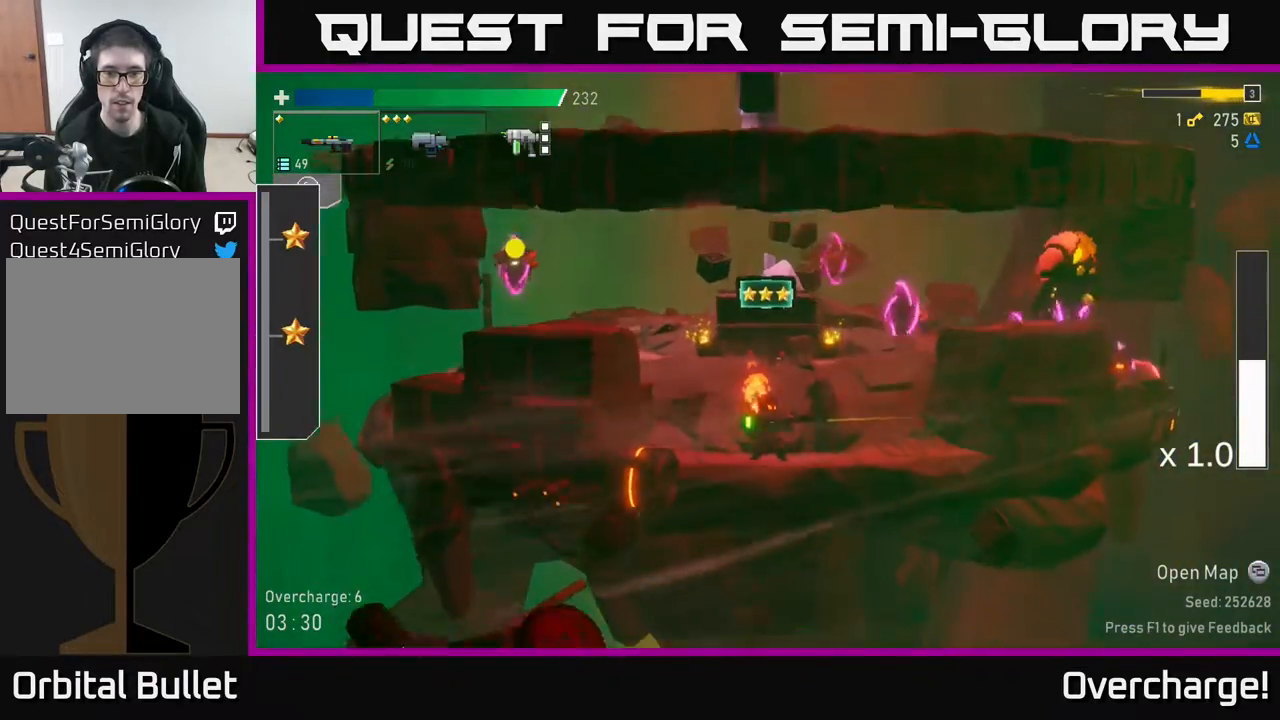
{"buttons": ["R2"], "left_stick": "center", "events": [[167, "A", "up"], [217, "L2", "down"], [250, "left_stick", "center"], [300, "L2", "up"], [333, "A", "down"], [417, "R2", "down"], [500, "A", "up"]]}
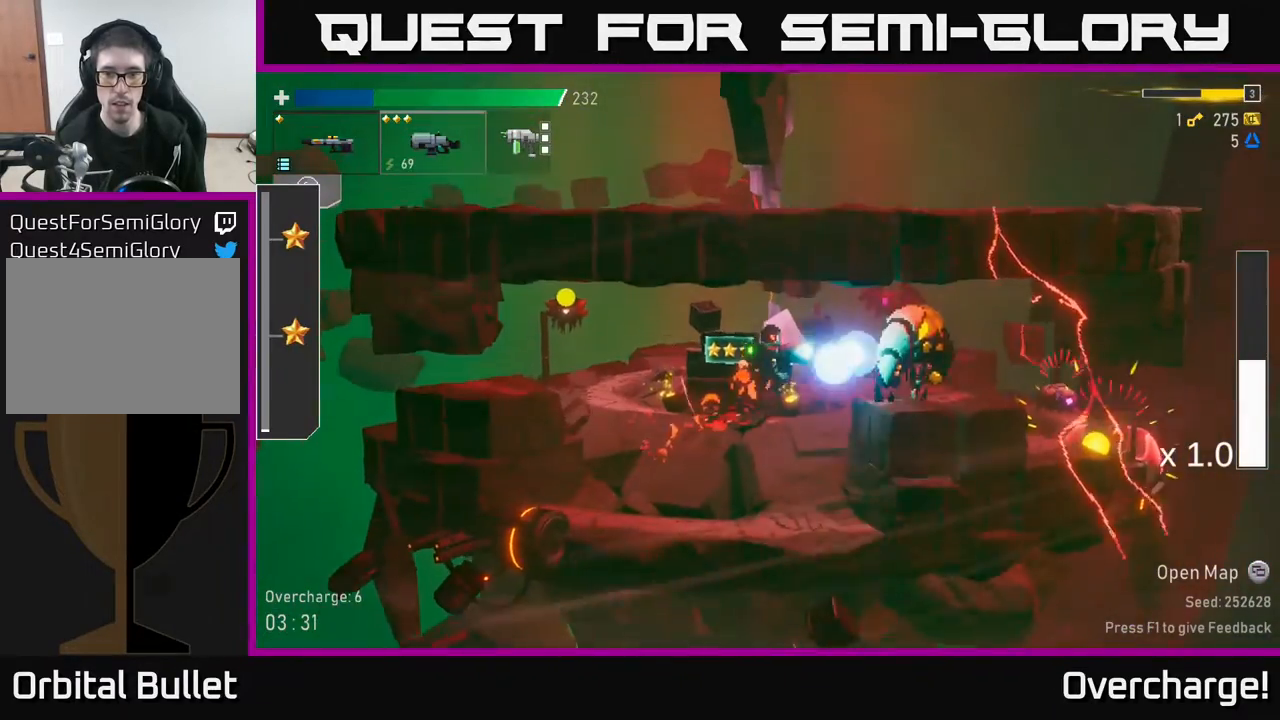
{"buttons": ["R2"], "left_stick": "center", "events": [[33, "R2", "up"], [200, "R2", "down"], [333, "R2", "up"], [483, "R2", "down"]]}
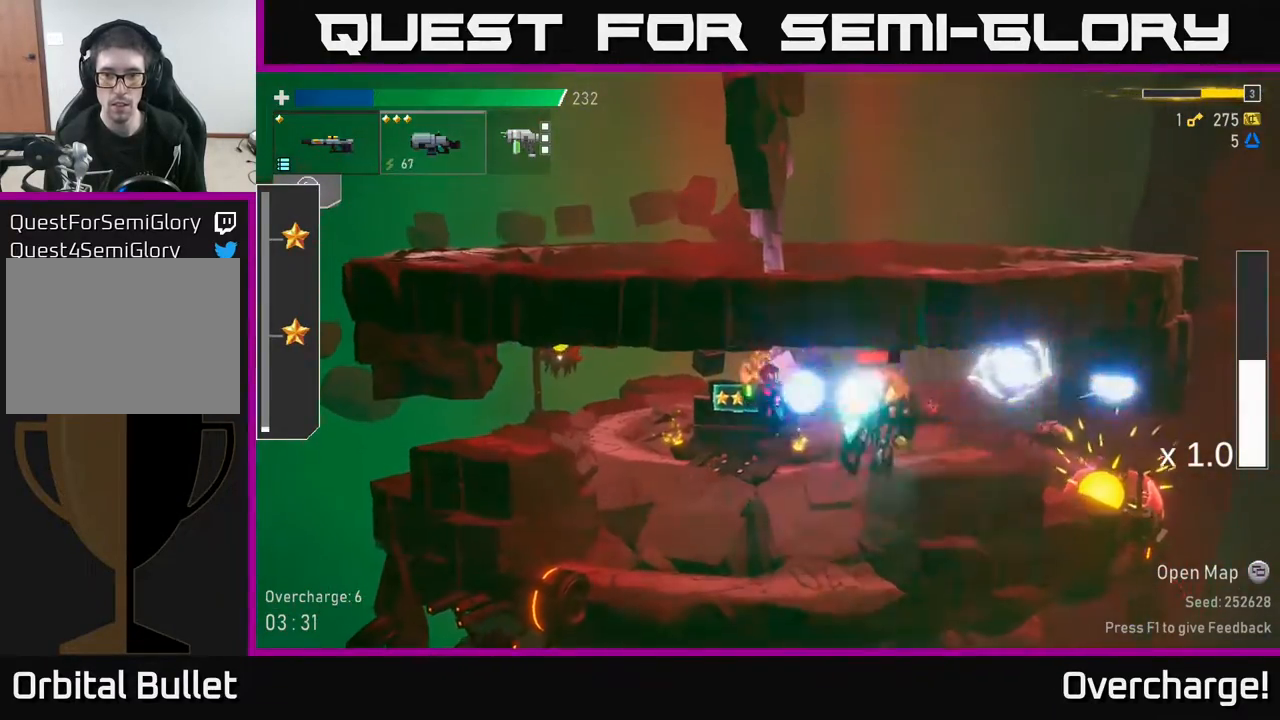
{"buttons": ["X"], "left_stick": "left", "events": [[100, "R2", "up"], [200, "R2", "down"], [350, "R2", "up"], [400, "left_stick", "left"], [417, "X", "down"]]}
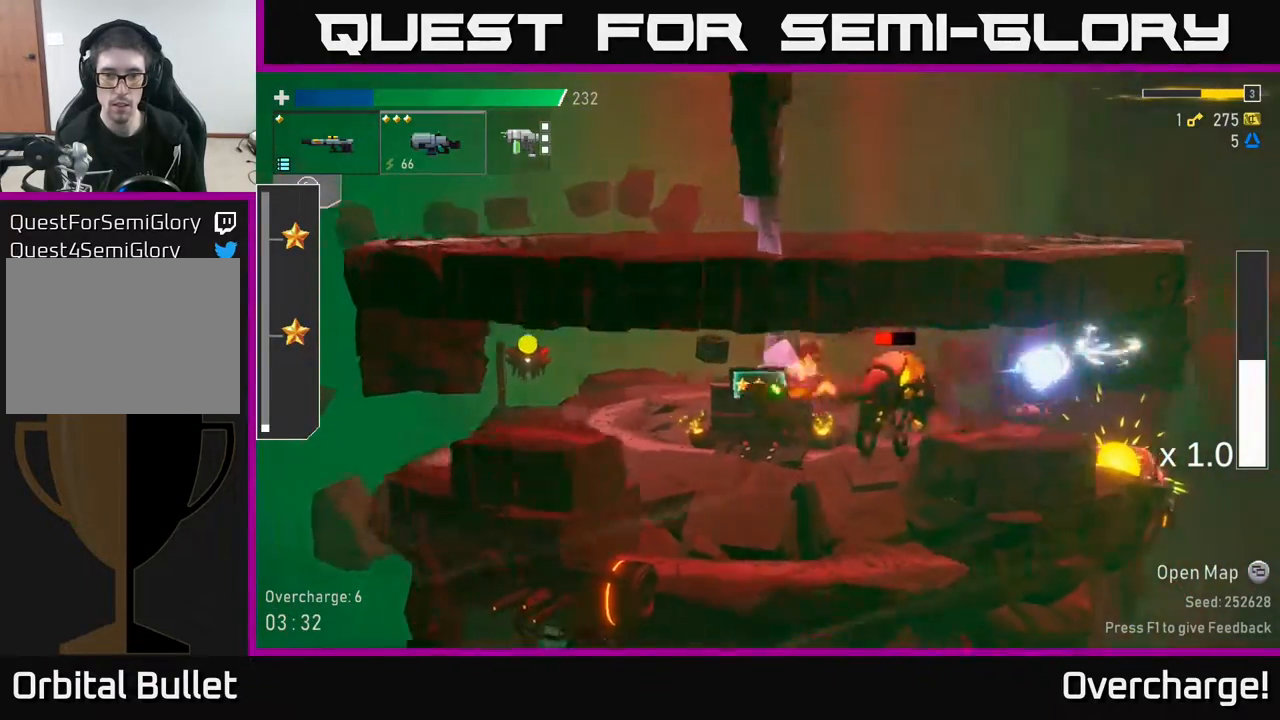
{"buttons": ["A"], "left_stick": "left", "events": [[167, "X", "up"], [383, "A", "down"]]}
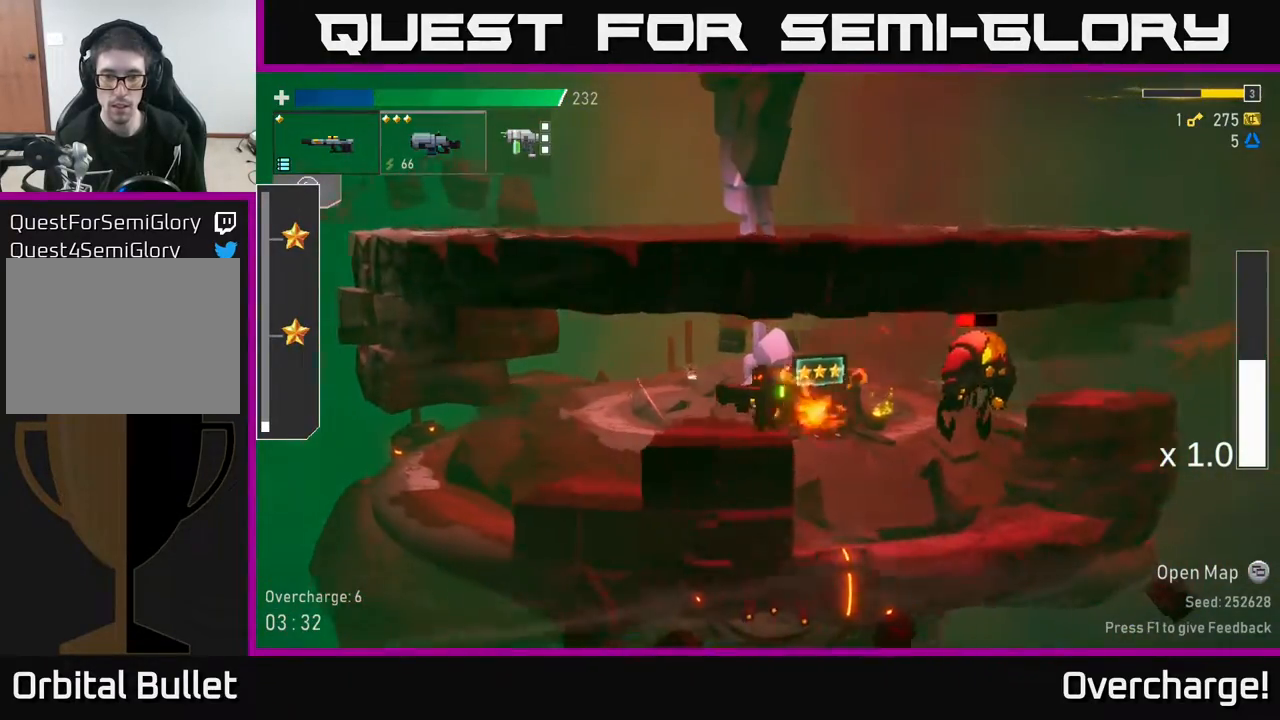
{"buttons": [], "left_stick": "down", "events": [[17, "A", "up"], [233, "left_stick", "right"], [283, "R2", "down"], [417, "R2", "up"], [417, "left_stick", "down"]]}
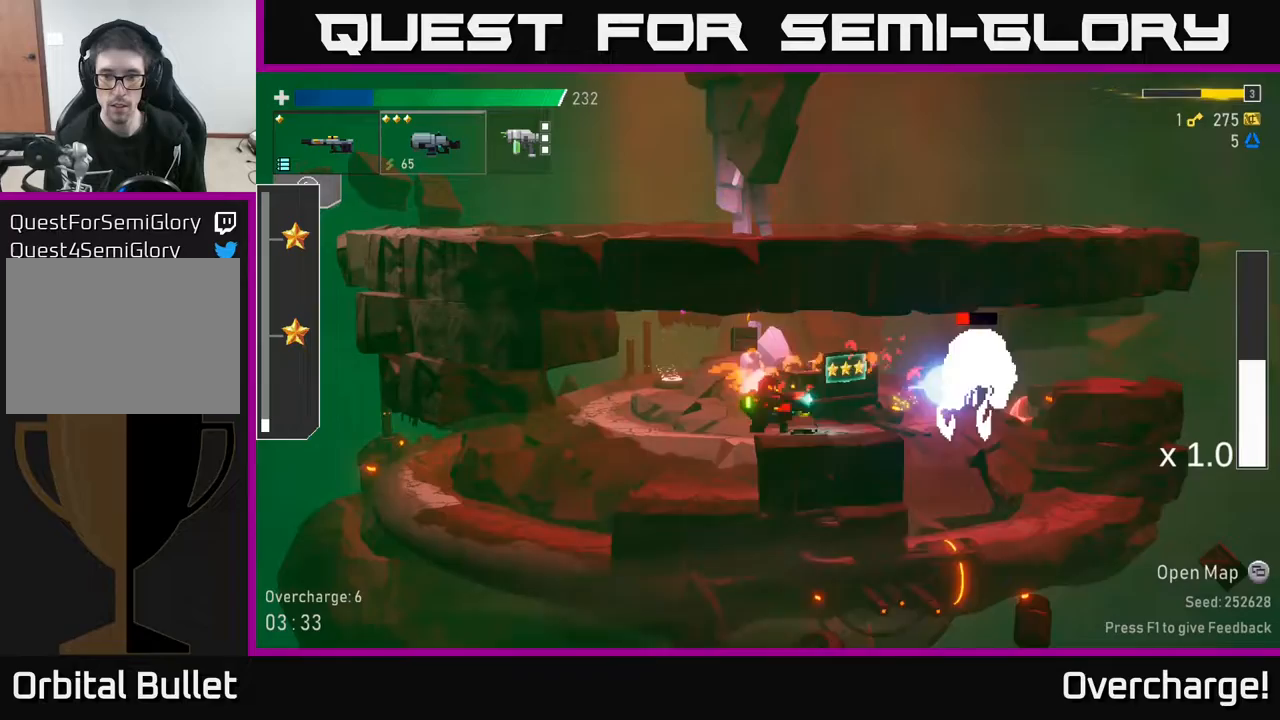
{"buttons": ["R2"], "left_stick": "down", "events": [[17, "R2", "down"], [133, "R2", "up"], [250, "R2", "down"], [400, "R2", "up"], [500, "R2", "down"]]}
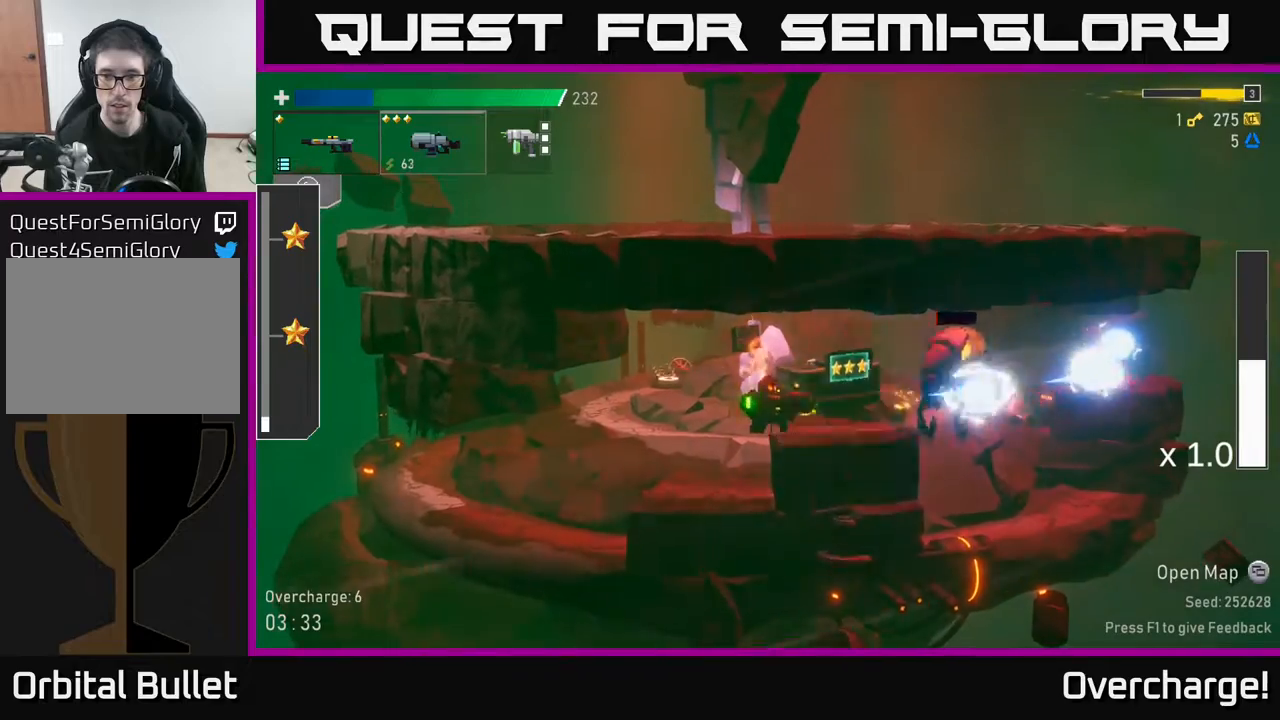
{"buttons": ["A"], "left_stick": "right", "events": [[117, "R2", "up"], [117, "left_stick", "right"], [400, "X", "down"], [433, "A", "down"], [450, "X", "up"]]}
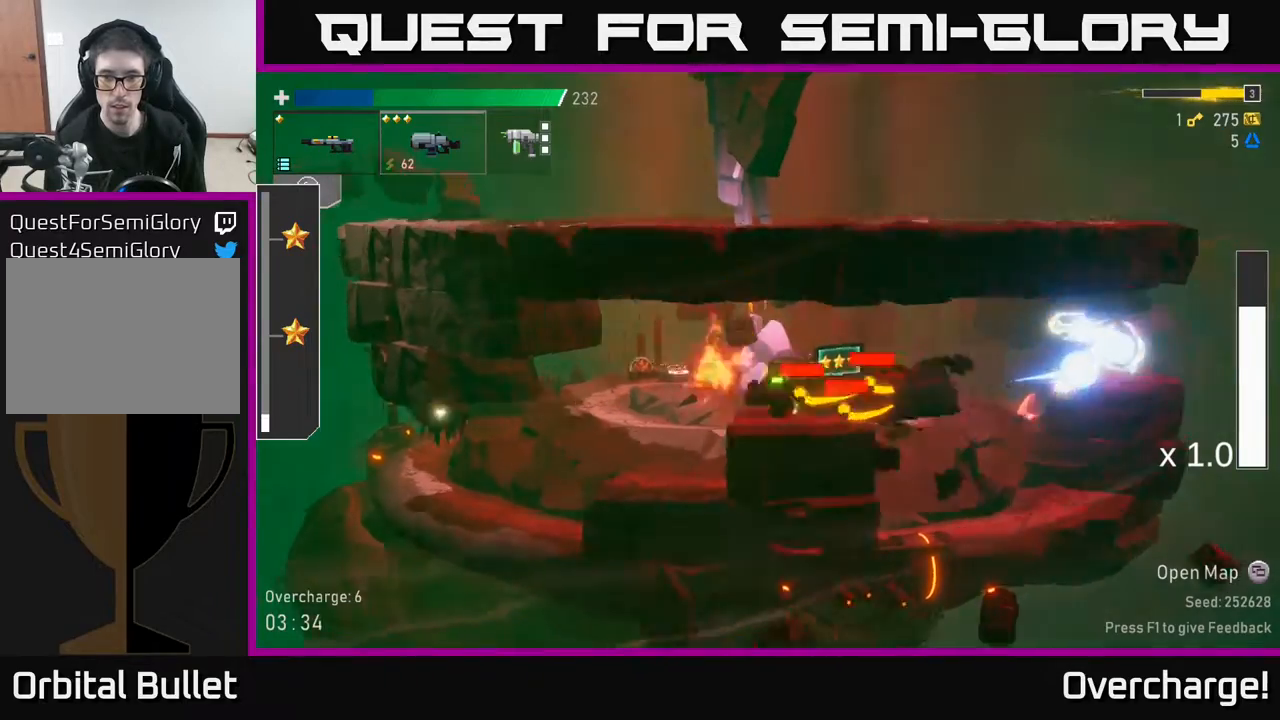
{"buttons": ["A"], "left_stick": "right", "events": [[83, "A", "up"], [167, "X", "down"], [300, "X", "up"], [450, "A", "down"]]}
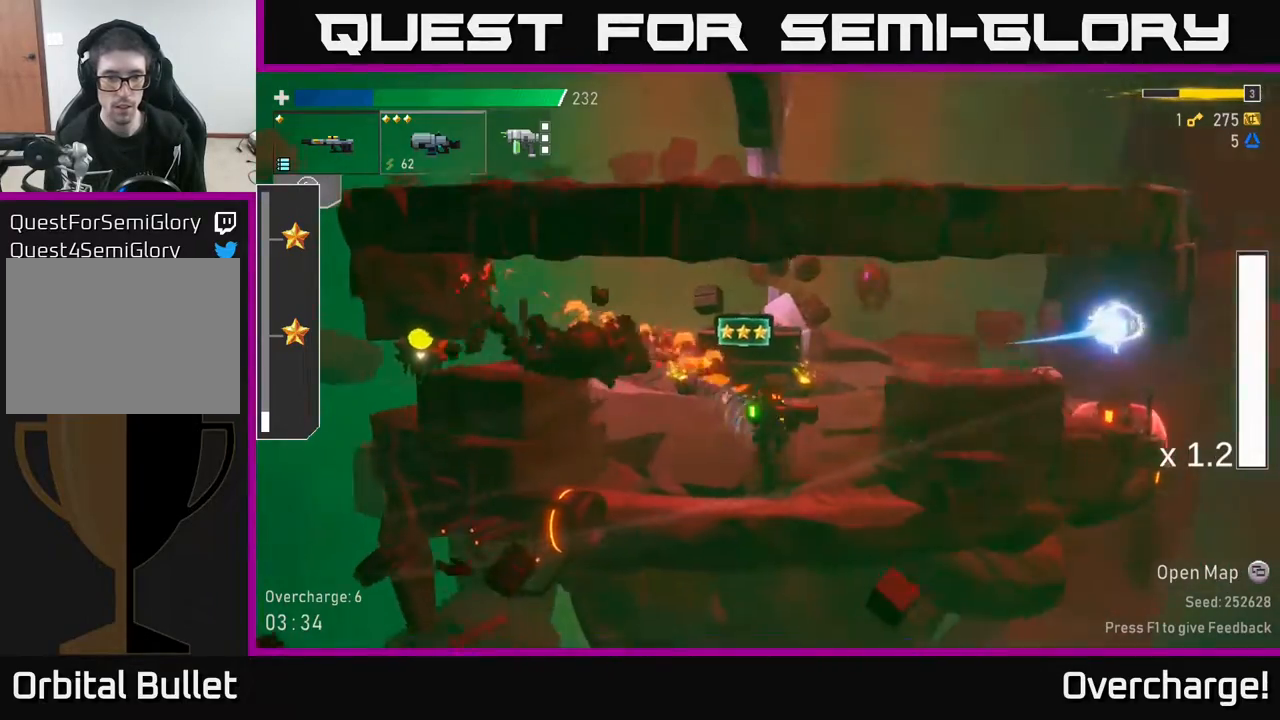
{"buttons": [], "left_stick": "right", "events": [[150, "A", "up"], [200, "left_stick", "left"], [233, "R2", "down"], [333, "left_stick", "right"], [383, "R2", "up"]]}
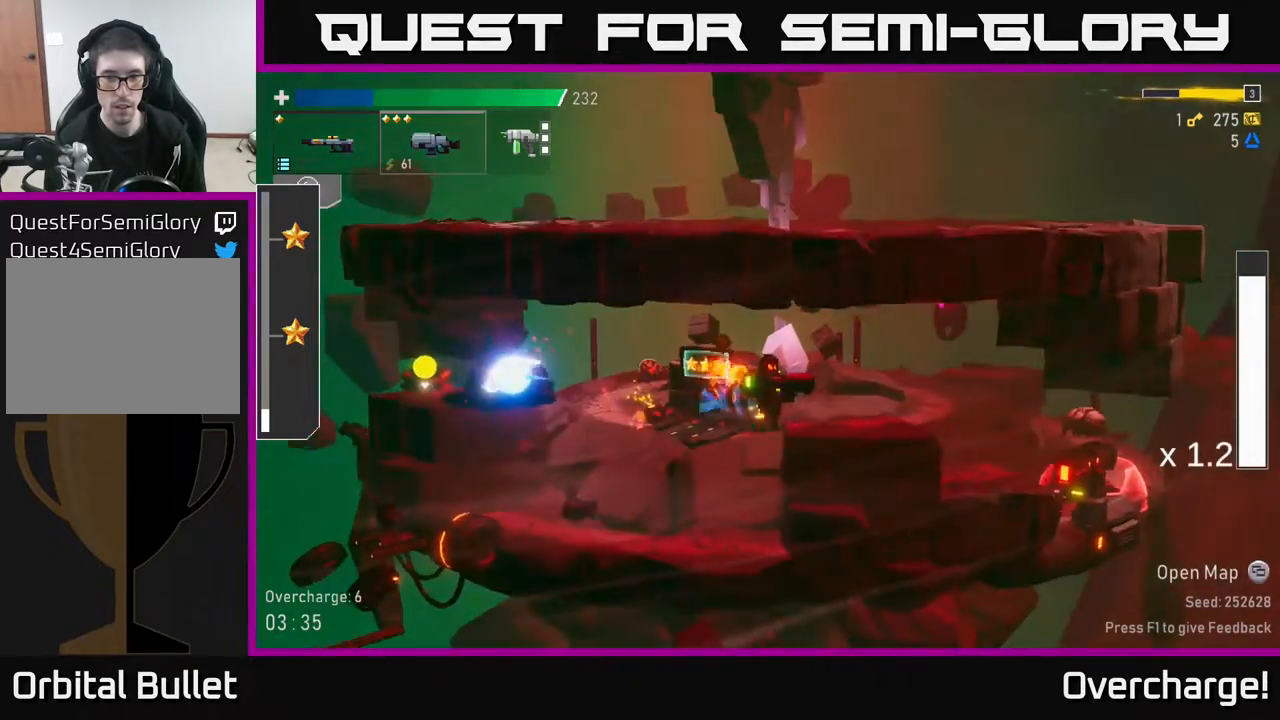
{"buttons": [], "left_stick": "right", "events": [[100, "X", "down"], [217, "X", "up"]]}
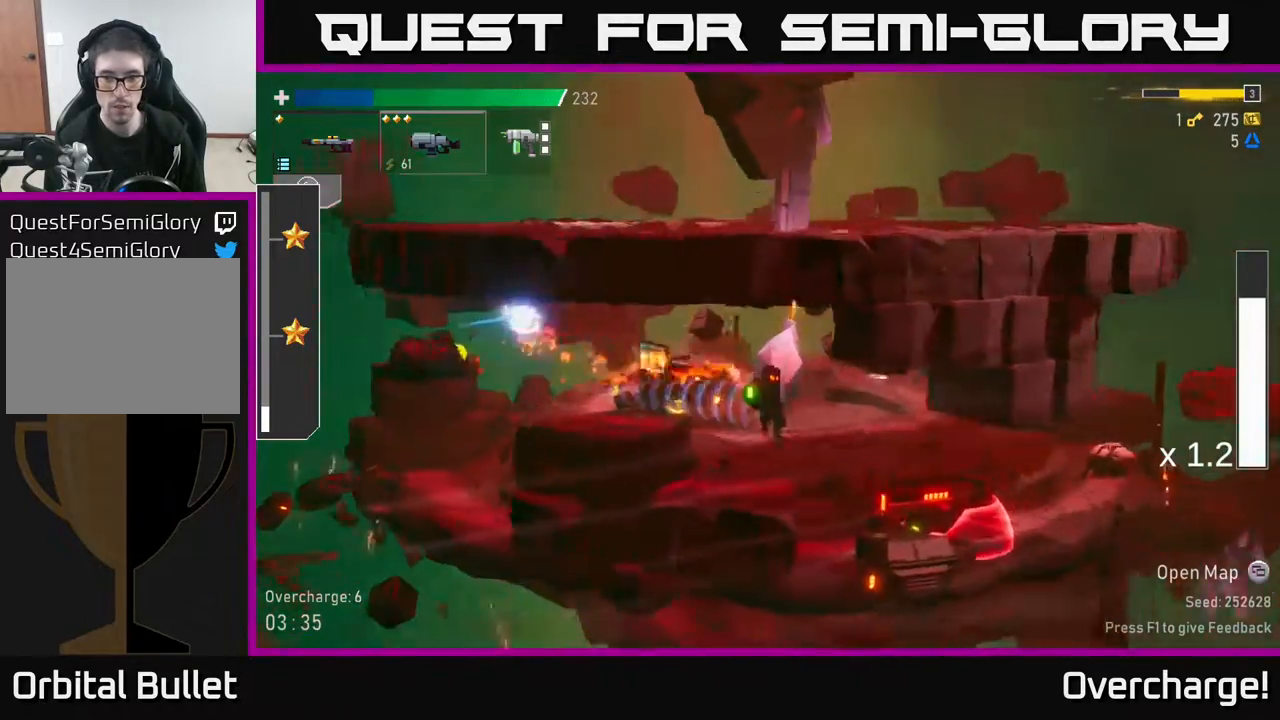
{"buttons": ["R2"], "left_stick": "down", "events": [[100, "left_stick", "down"], [233, "R2", "down"], [383, "R2", "up"], [467, "R2", "down"]]}
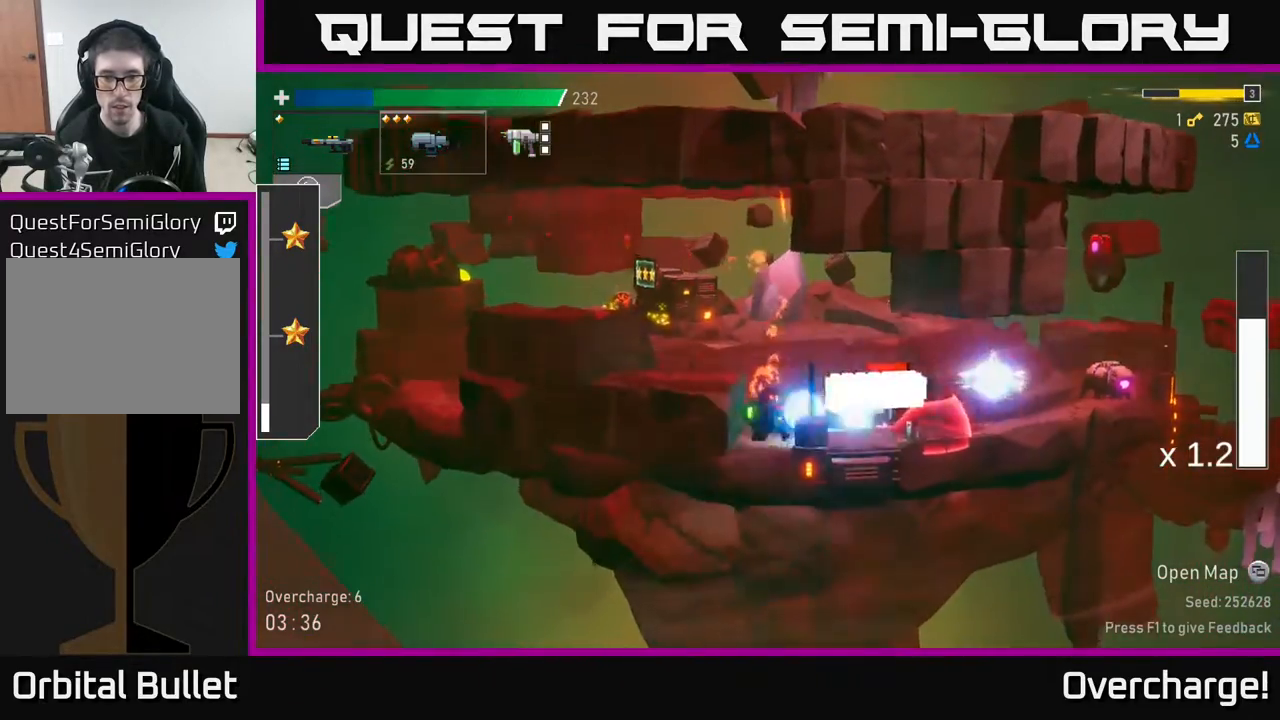
{"buttons": ["R2"], "left_stick": "down", "events": [[100, "R2", "up"], [250, "R2", "down"], [383, "R2", "up"], [467, "R2", "down"]]}
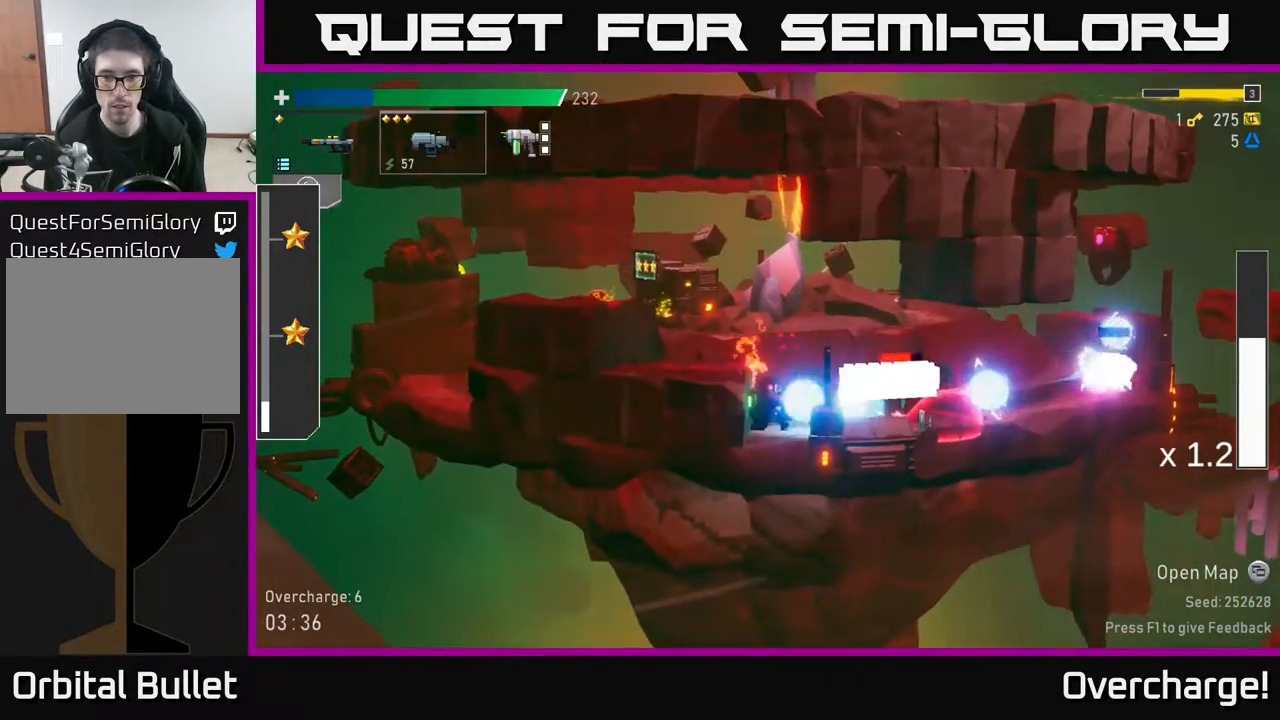
{"buttons": ["B"], "left_stick": "right", "events": [[117, "R2", "up"], [200, "R2", "down"], [333, "R2", "up"], [417, "left_stick", "right"], [483, "B", "down"]]}
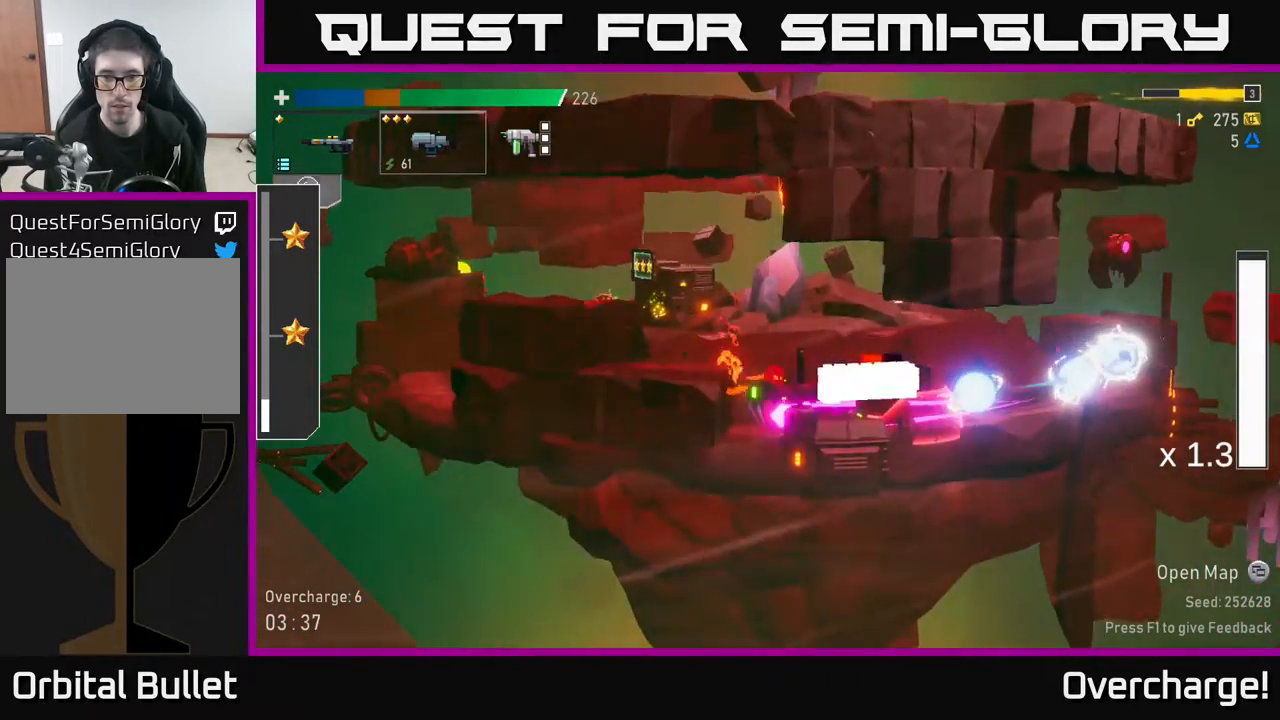
{"buttons": [], "left_stick": "right", "events": [[17, "left_stick", "center"], [83, "B", "up"], [183, "A", "down"], [250, "left_stick", "right"], [267, "X", "down"], [317, "A", "up"], [400, "X", "up"]]}
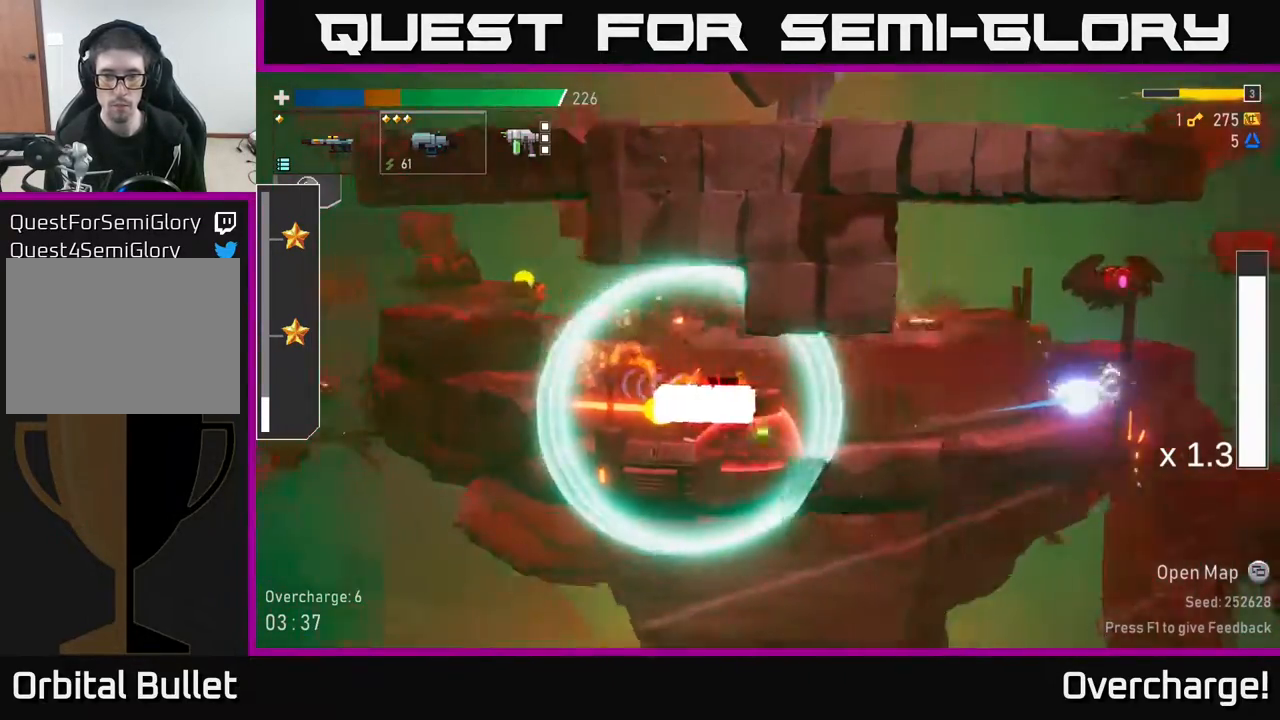
{"buttons": [], "left_stick": "down", "events": [[200, "left_stick", "left"], [283, "R2", "down"], [333, "left_stick", "down"], [400, "R2", "up"]]}
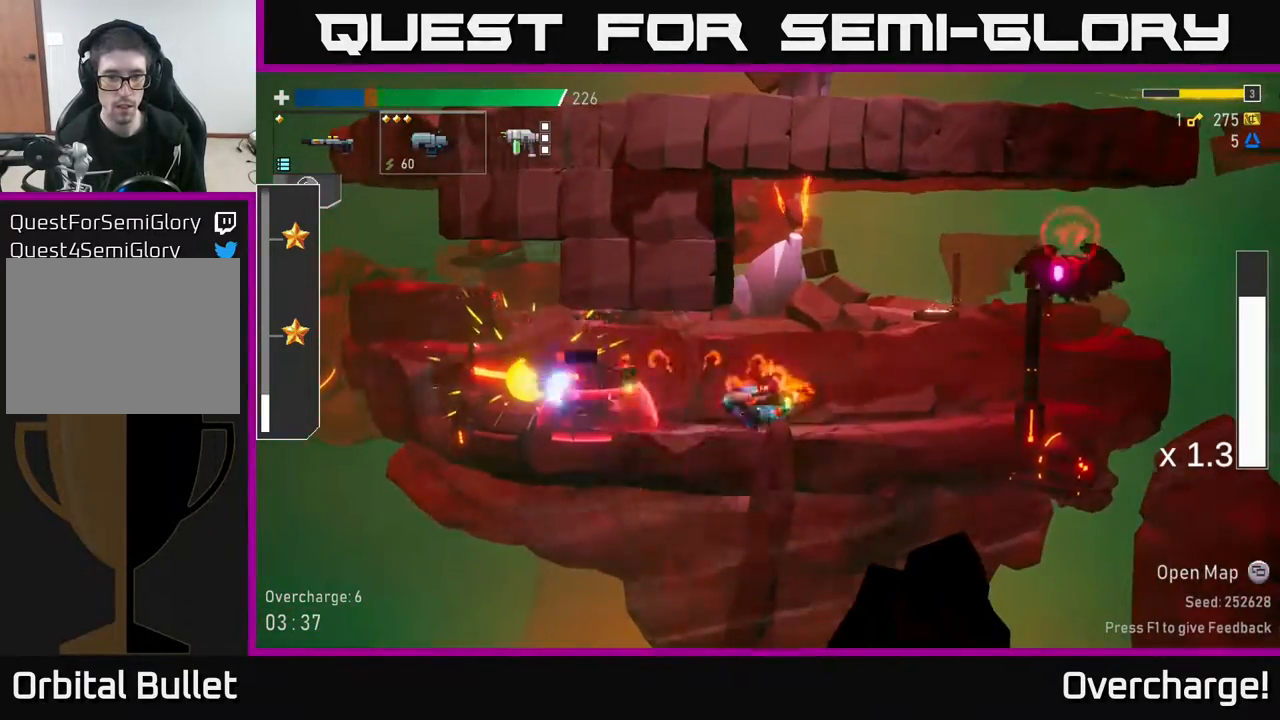
{"buttons": ["R2"], "left_stick": "down", "events": [[33, "R2", "down"], [183, "R2", "up"], [283, "R2", "down"], [417, "R2", "up"], [500, "R2", "down"]]}
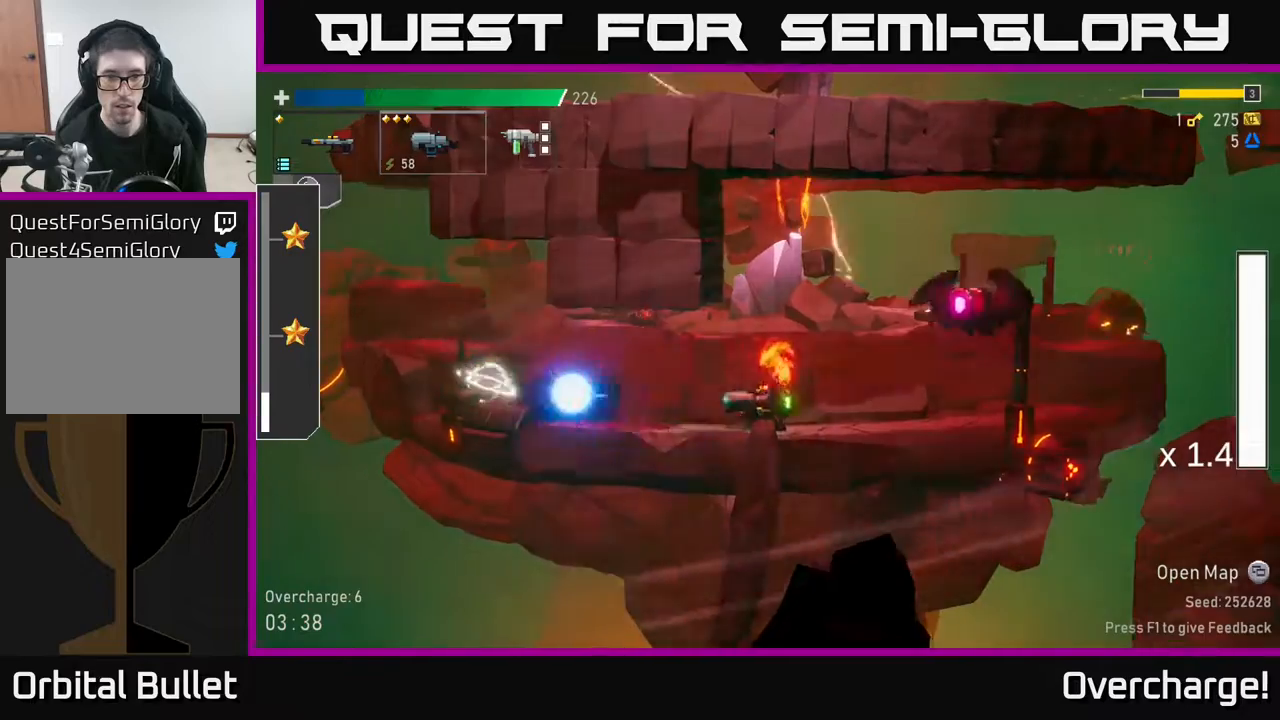
{"buttons": [], "left_stick": "right", "events": [[150, "R2", "up"], [250, "left_stick", "right"], [283, "A", "down"], [333, "X", "down"], [400, "A", "up"], [483, "X", "up"]]}
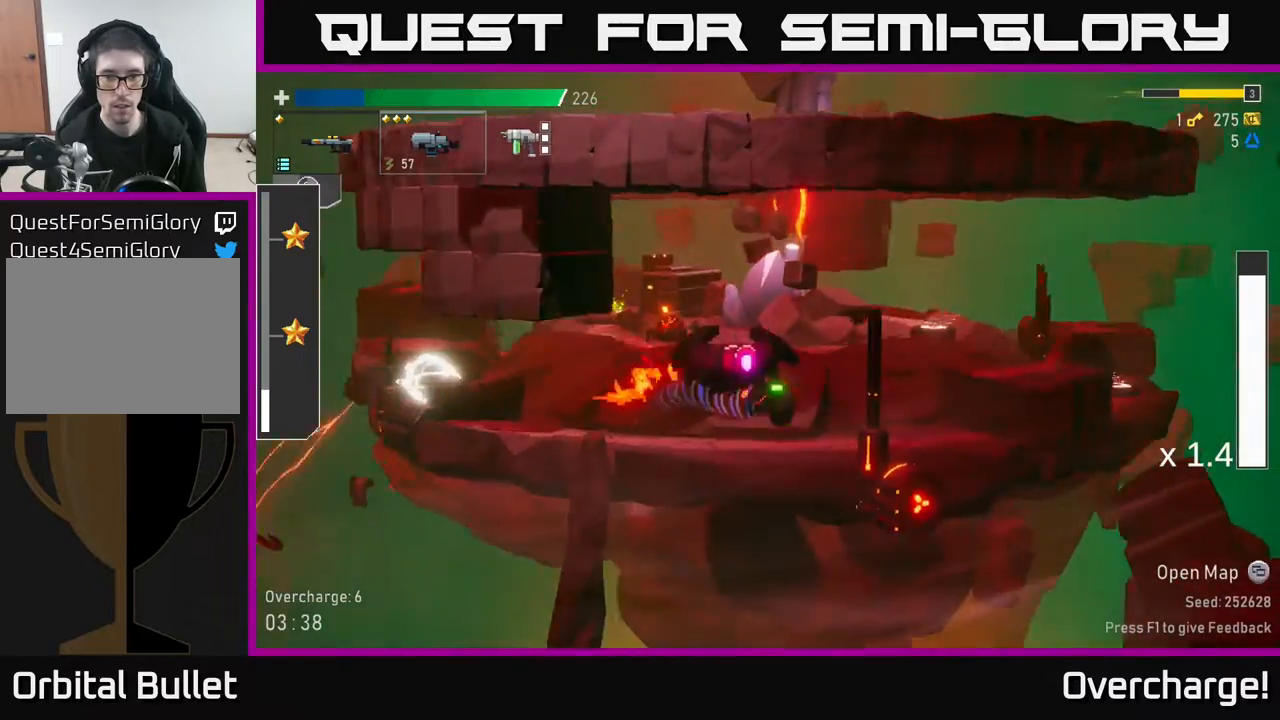
{"buttons": ["X"], "left_stick": "down-left", "events": [[117, "left_stick", "down-left"], [200, "R2", "down"], [250, "left_stick", "down"], [333, "R2", "up"], [450, "R2", "down"], [500, "R2", "up"], [500, "X", "down"], [500, "left_stick", "down-left"]]}
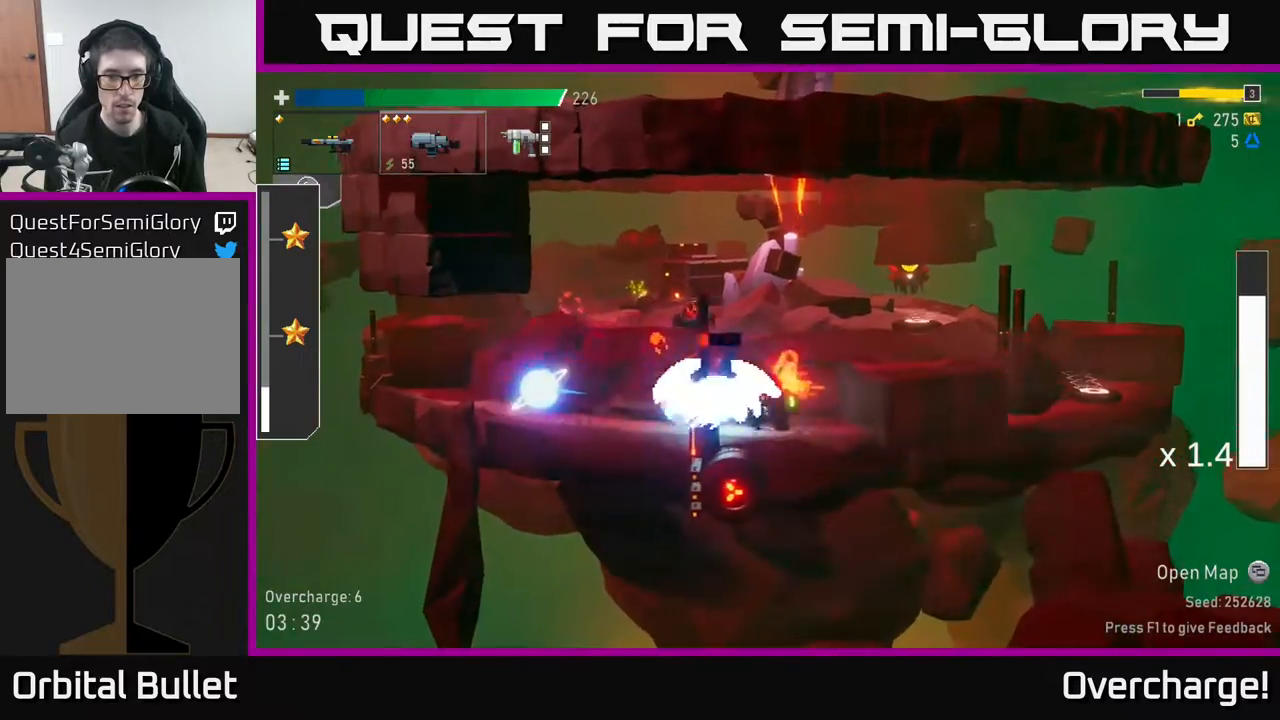
{"buttons": [], "left_stick": "down-right", "events": [[50, "left_stick", "left"], [83, "X", "up"], [333, "left_stick", "down-right"], [400, "R2", "down"], [500, "R2", "up"]]}
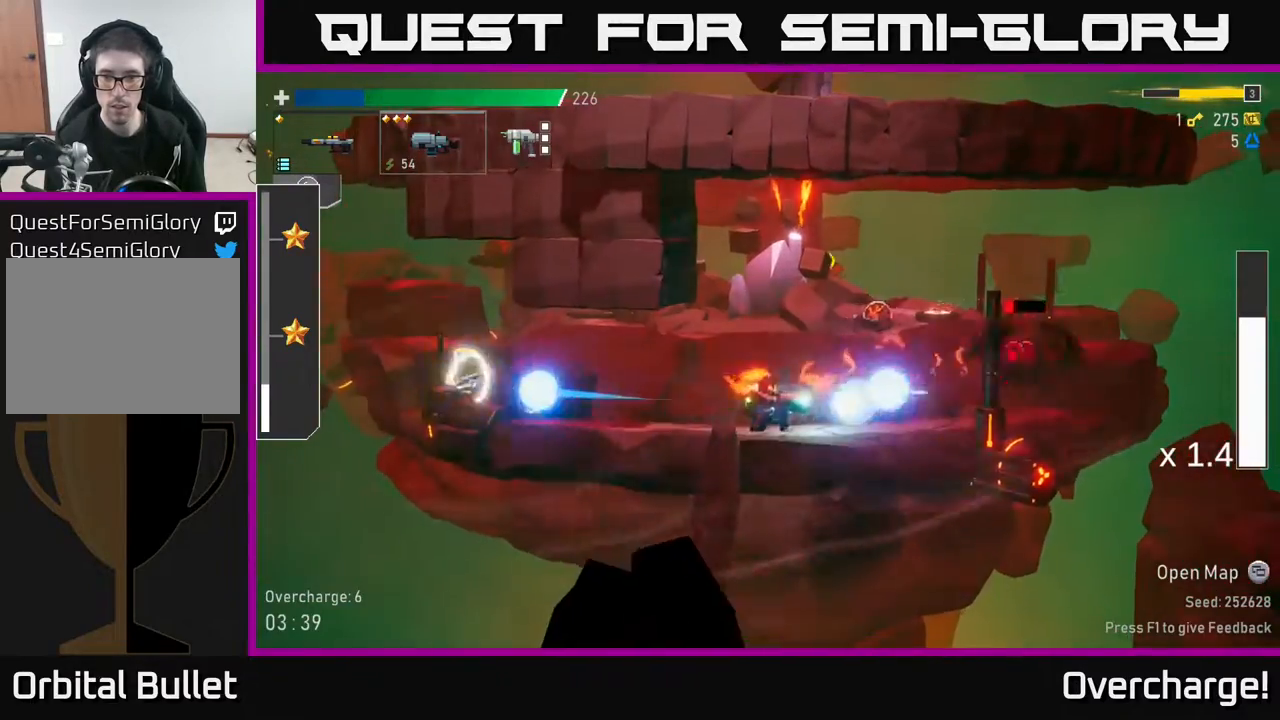
{"buttons": [], "left_stick": "right", "events": [[133, "R2", "down"], [283, "R2", "up"], [333, "left_stick", "right"]]}
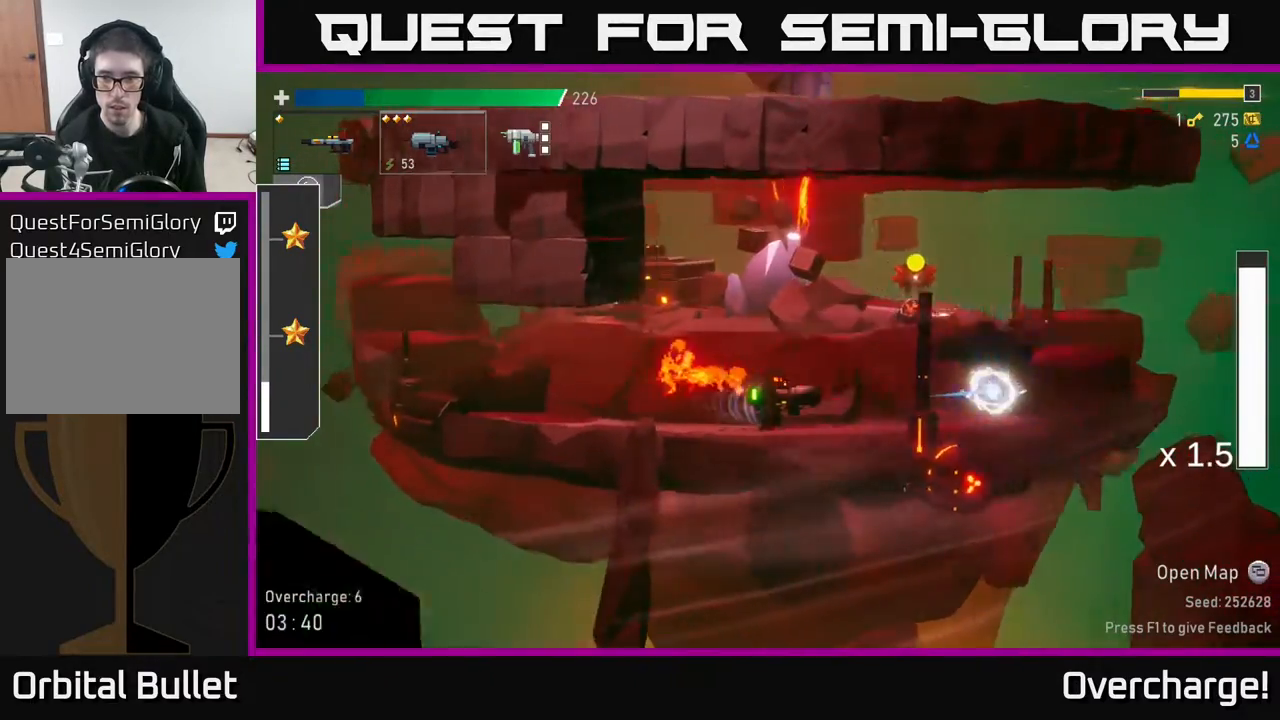
{"buttons": ["X"], "left_stick": "right", "events": [[100, "A", "down"], [250, "A", "up"], [283, "A", "down"], [467, "X", "down"], [500, "A", "up"]]}
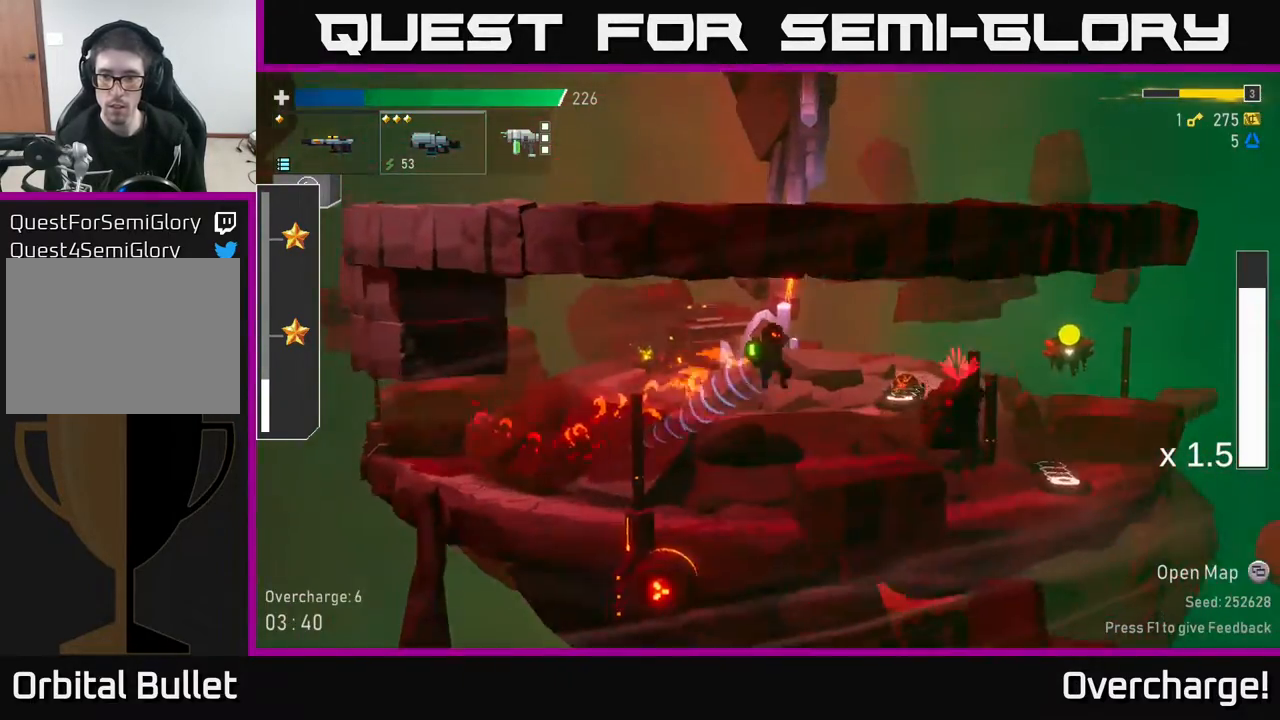
{"buttons": [], "left_stick": "right", "events": [[100, "X", "up"]]}
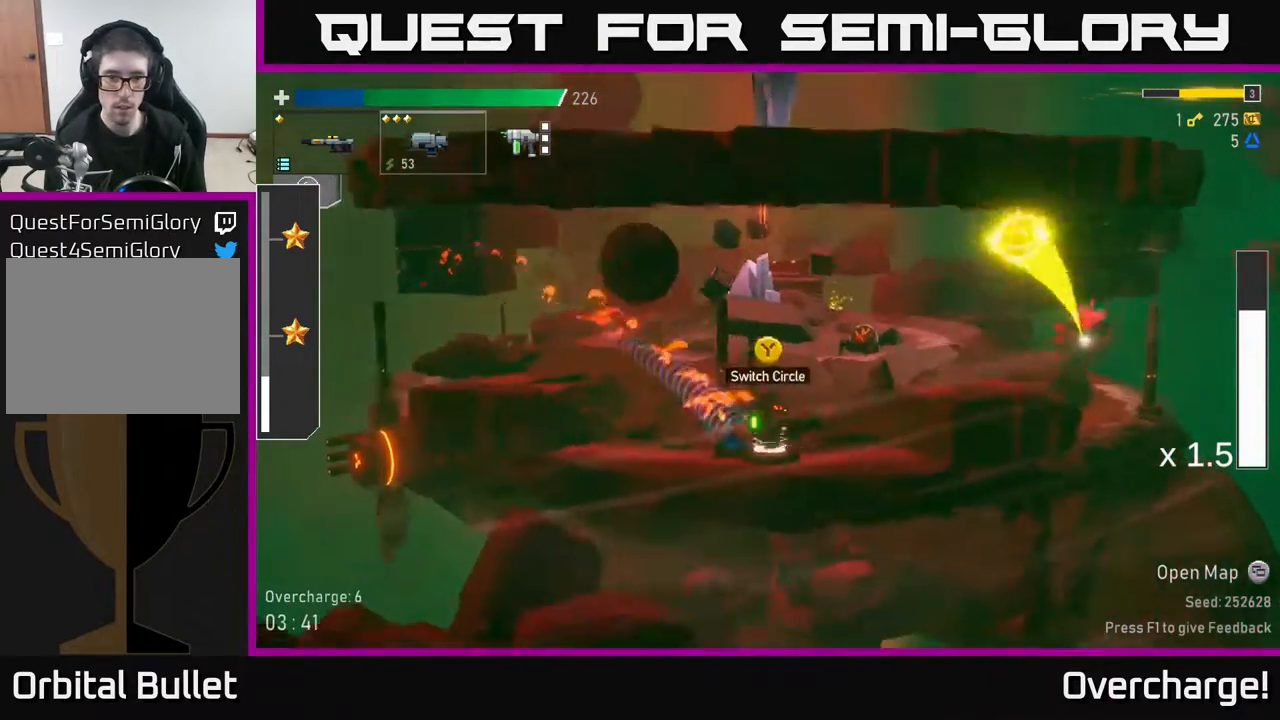
{"buttons": [], "left_stick": "down", "events": [[33, "left_stick", "down-left"], [100, "R2", "down"], [167, "left_stick", "down"], [217, "R2", "up"], [350, "R2", "down"], [467, "R2", "up"]]}
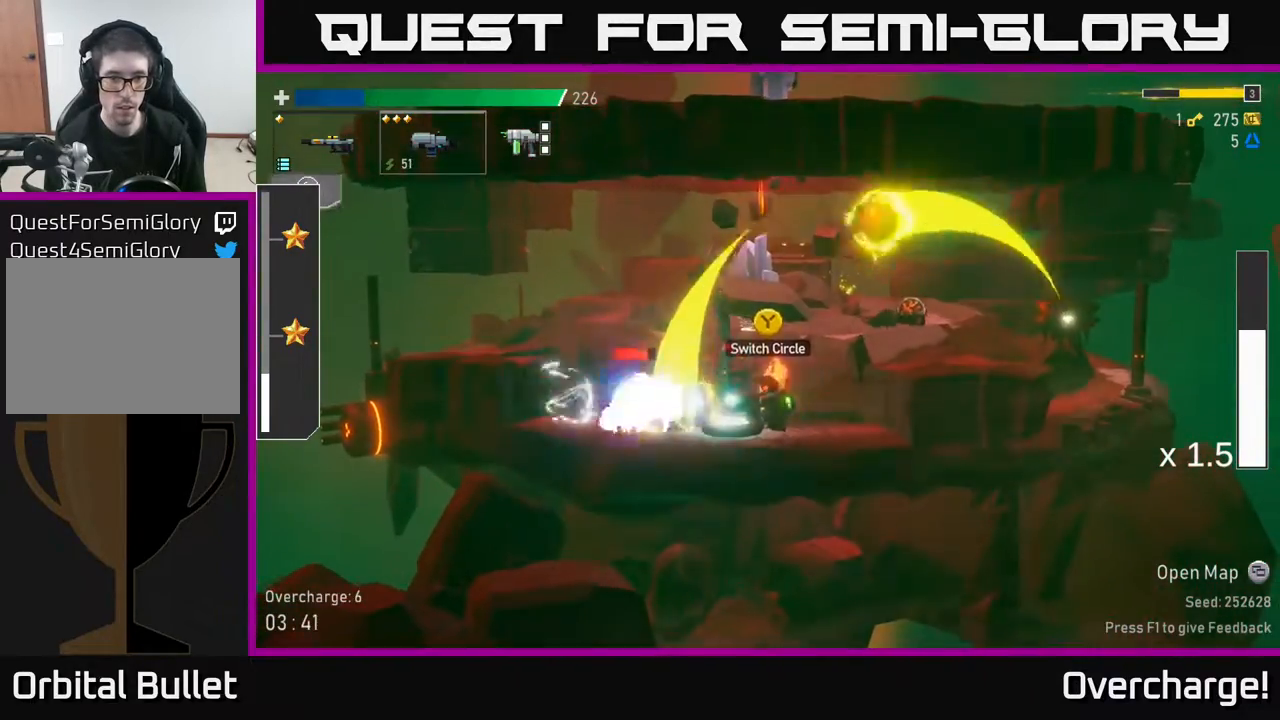
{"buttons": [], "left_stick": "down", "events": [[83, "R2", "down"], [233, "R2", "up"], [317, "R2", "down"], [467, "R2", "up"]]}
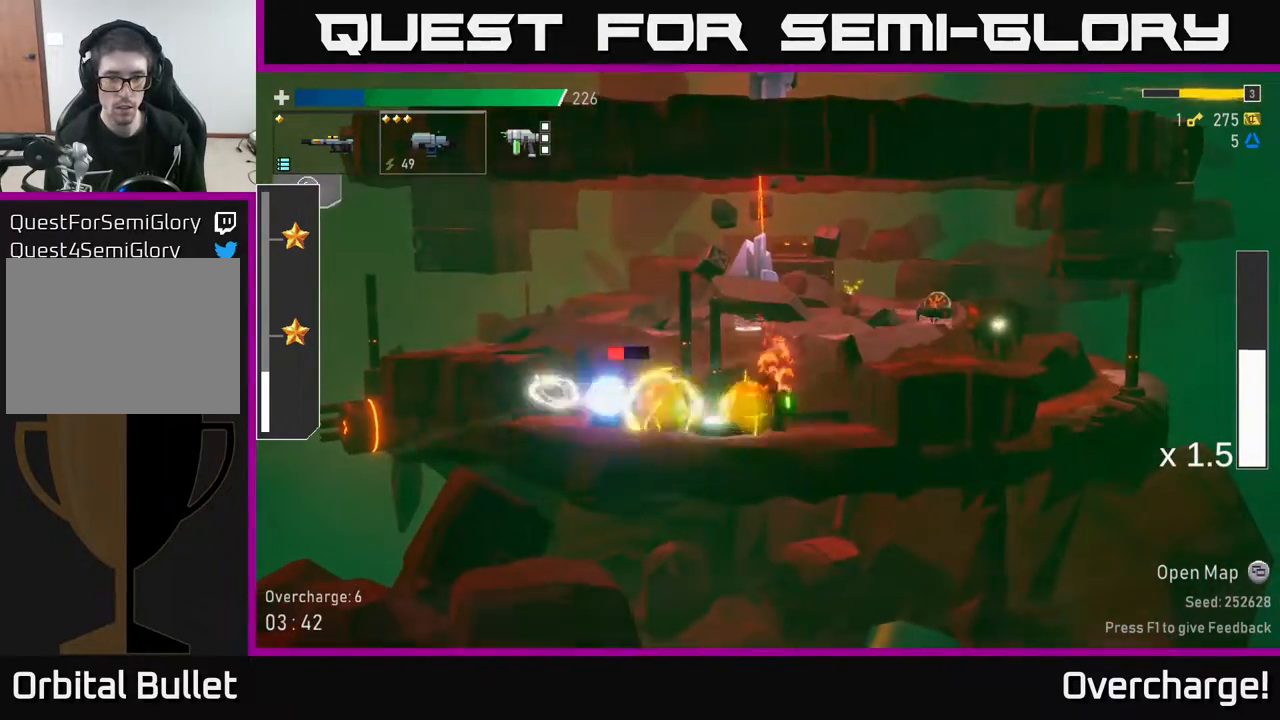
{"buttons": [], "left_stick": "right", "events": [[83, "R2", "down"], [200, "A", "down"], [200, "R2", "up"], [217, "left_stick", "right"], [300, "X", "down"], [383, "A", "up"], [433, "X", "up"]]}